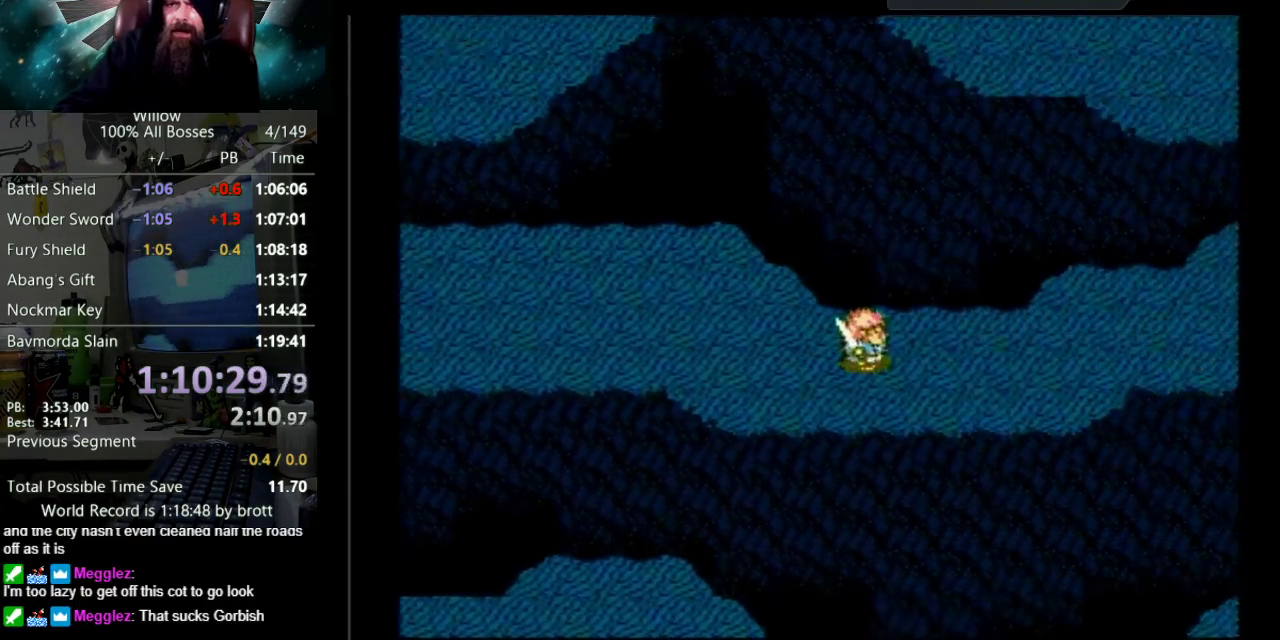
Gameplay with a controller (Nintendo layout); each line is a JSON object with the inputs held at the frame after it. "events" lists button and stick changes between this image and that frame as [ms after this image, input, new state], when the widget could be followed in between. Not read: L3 R3.
{"buttons": ["DPAD_RIGHT"], "events": []}
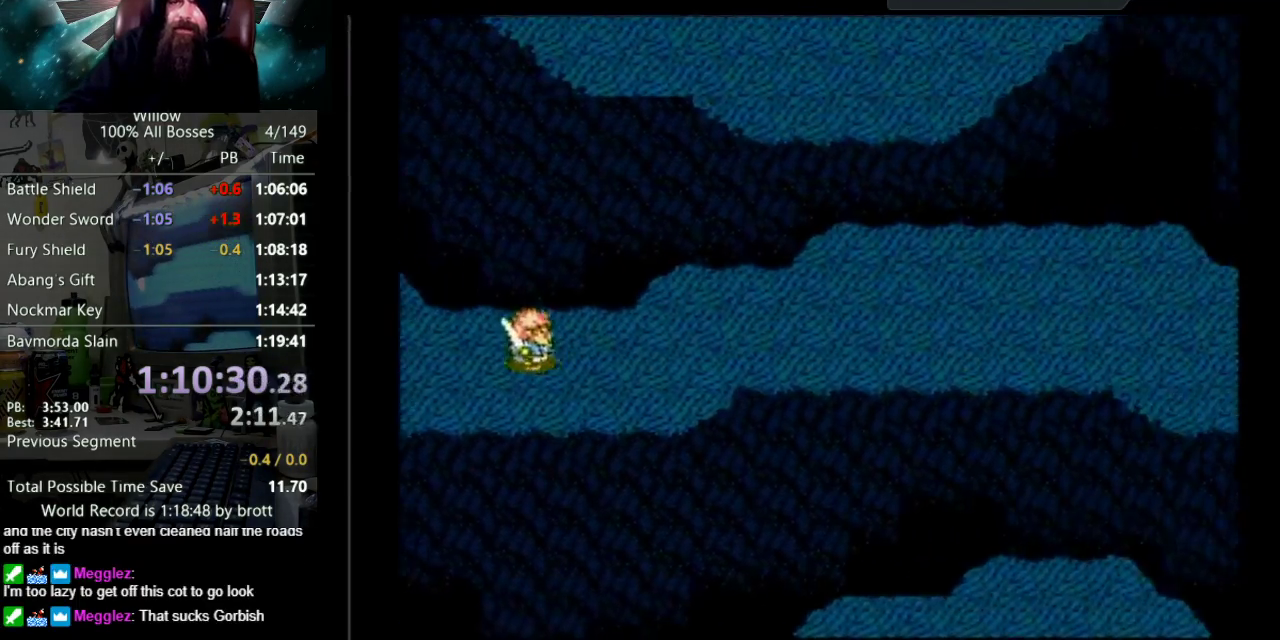
{"buttons": ["DPAD_RIGHT"], "events": []}
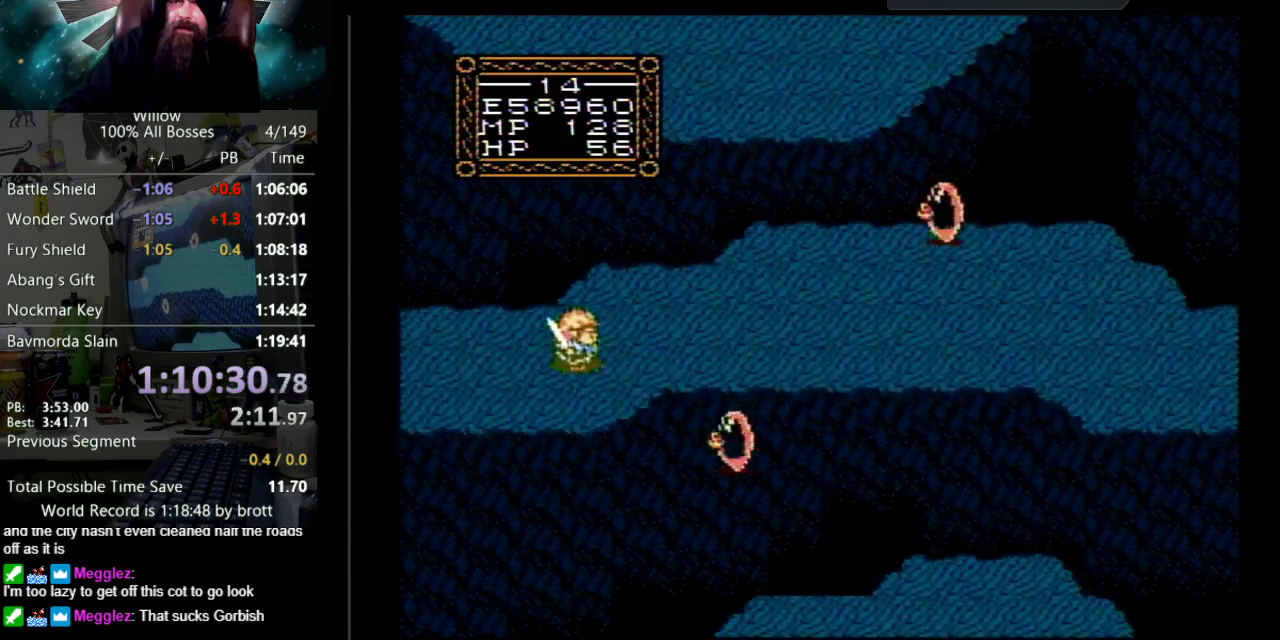
{"buttons": ["DPAD_RIGHT"], "events": []}
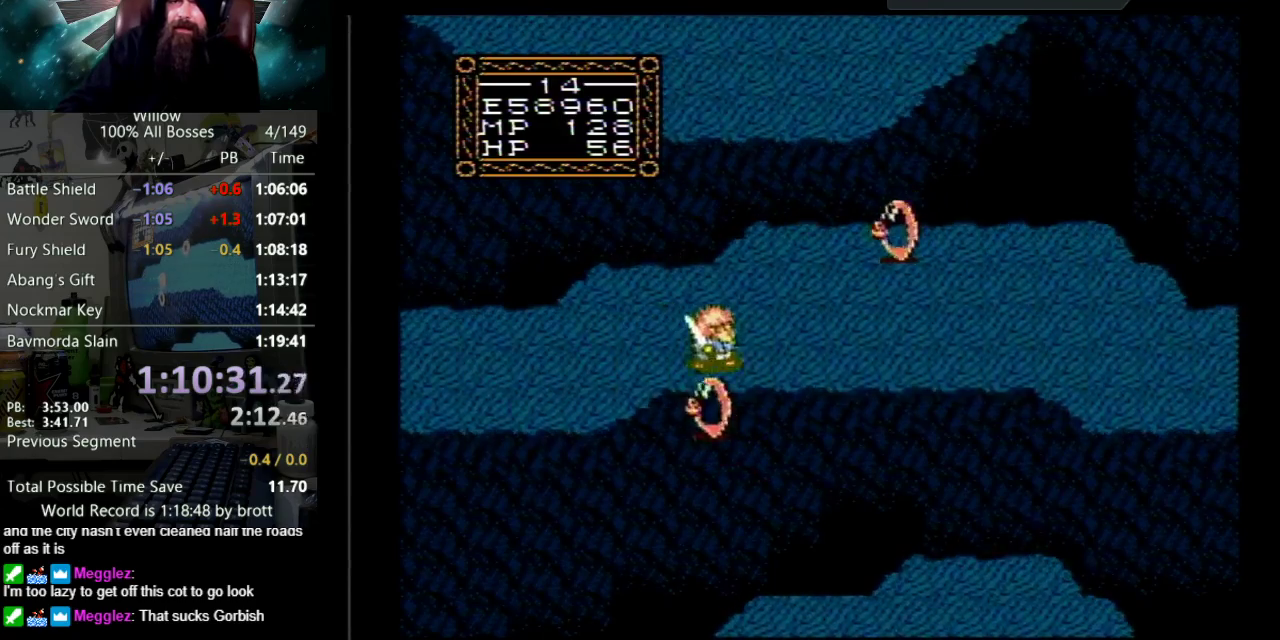
{"buttons": ["DPAD_RIGHT"], "events": []}
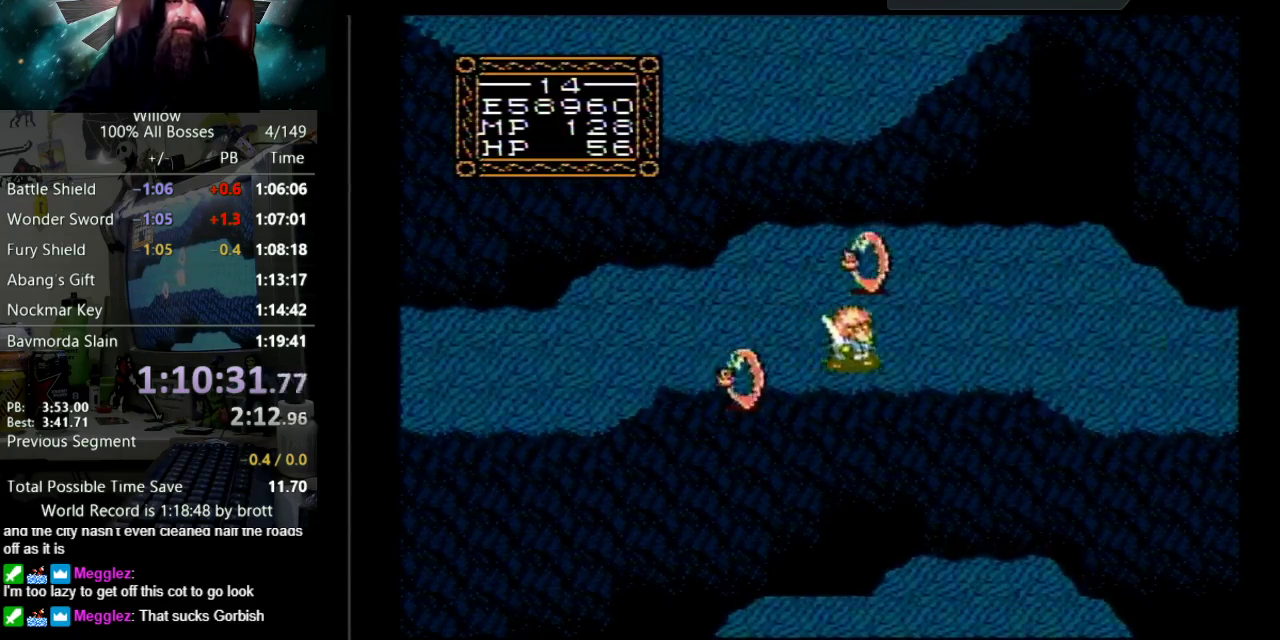
{"buttons": ["DPAD_RIGHT"], "events": []}
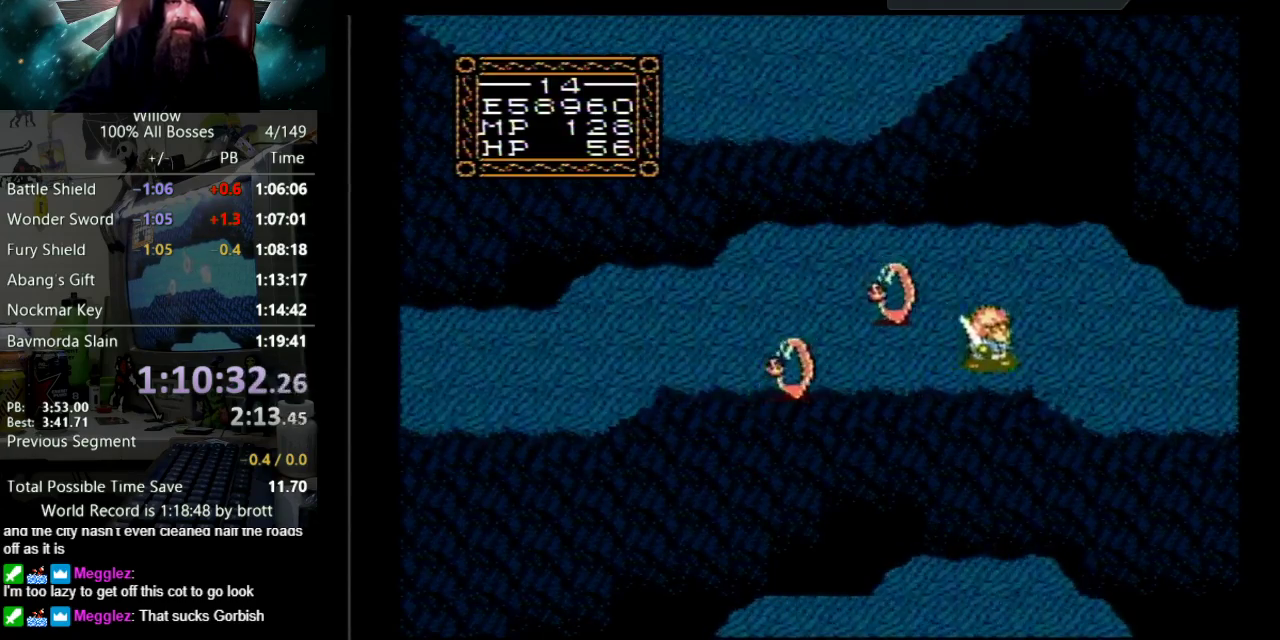
{"buttons": ["DPAD_RIGHT"], "events": []}
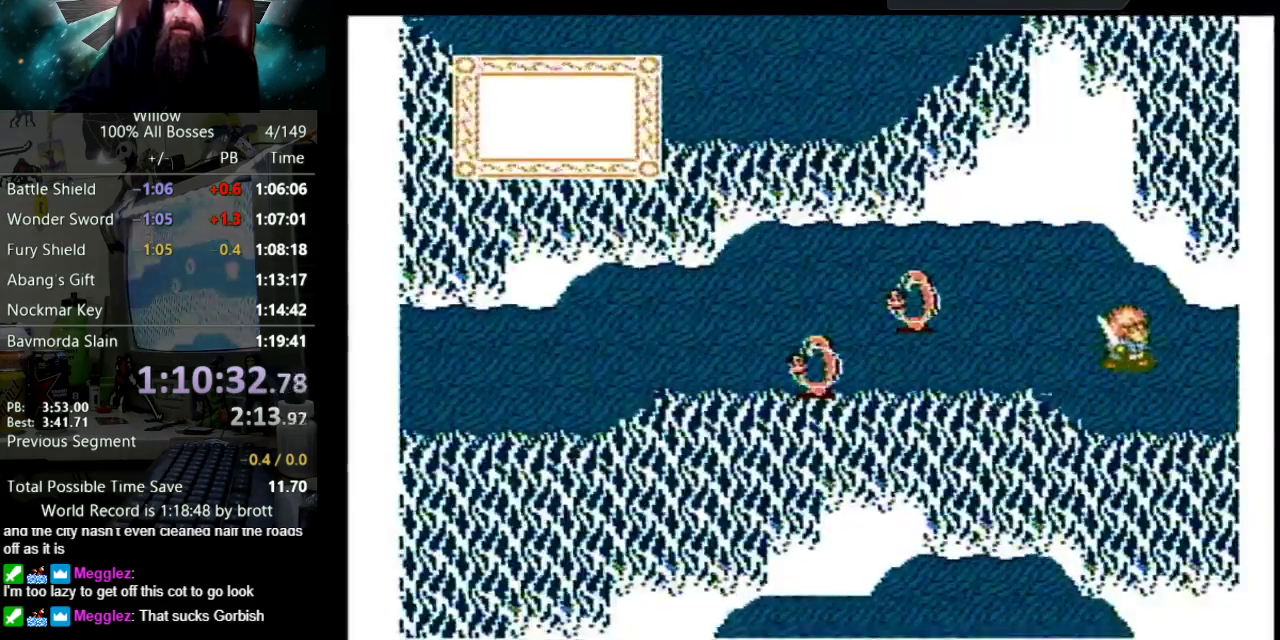
{"buttons": ["DPAD_RIGHT"], "events": []}
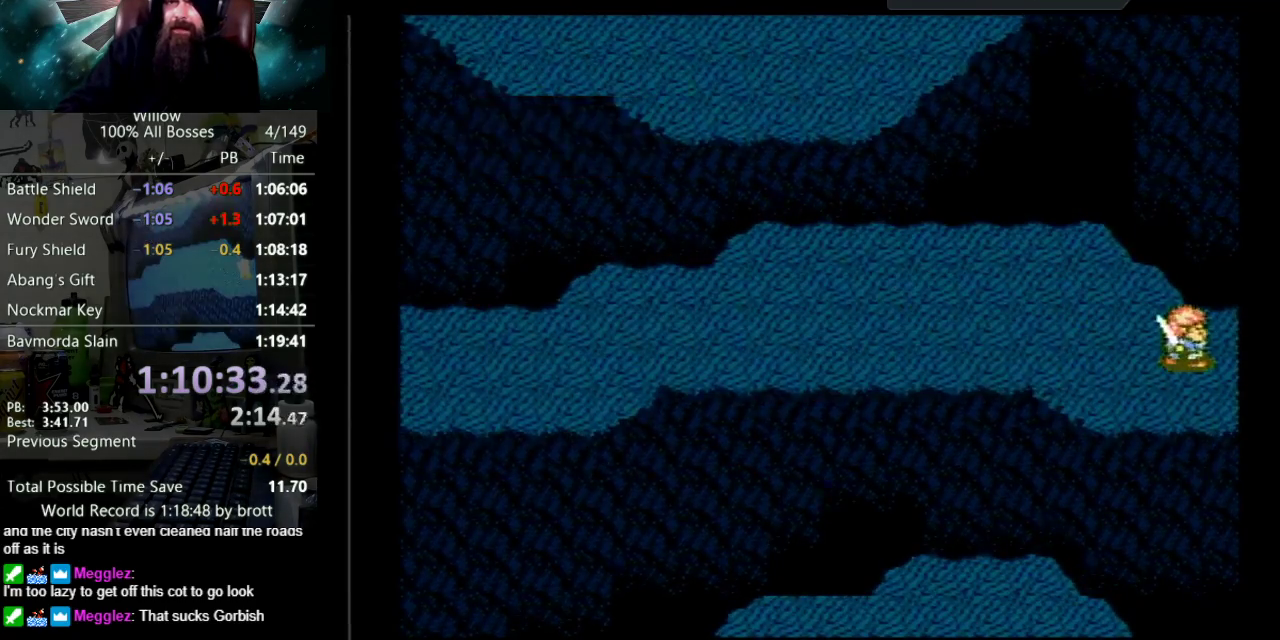
{"buttons": ["DPAD_RIGHT"], "events": []}
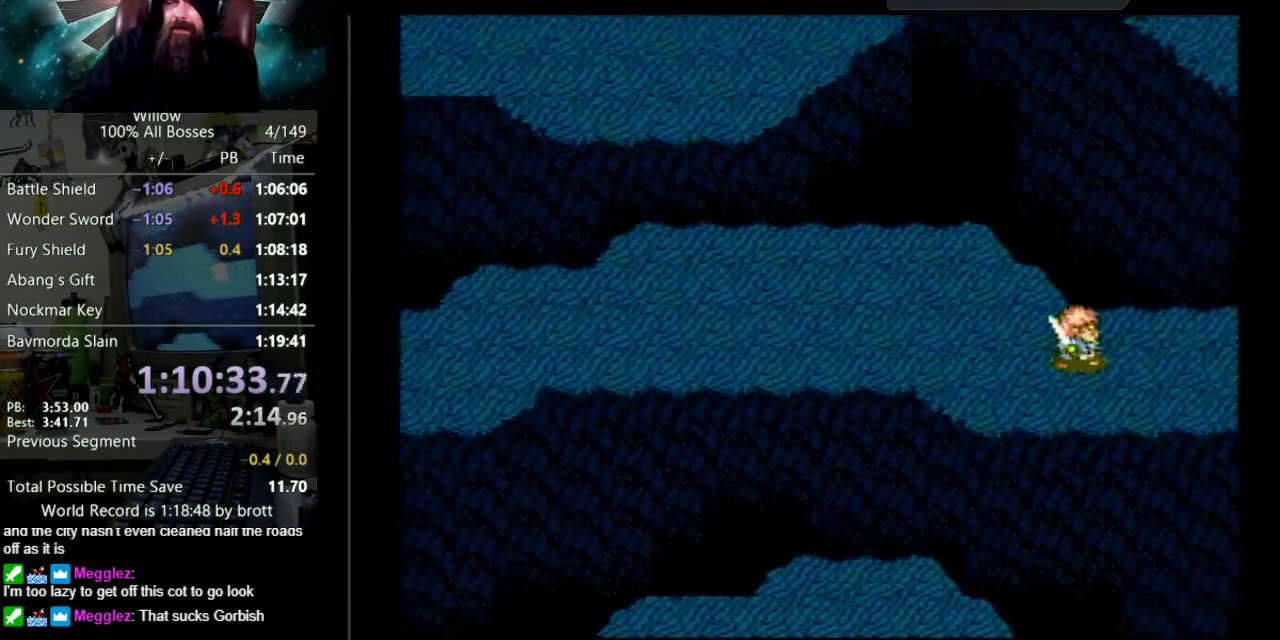
{"buttons": ["DPAD_RIGHT"], "events": []}
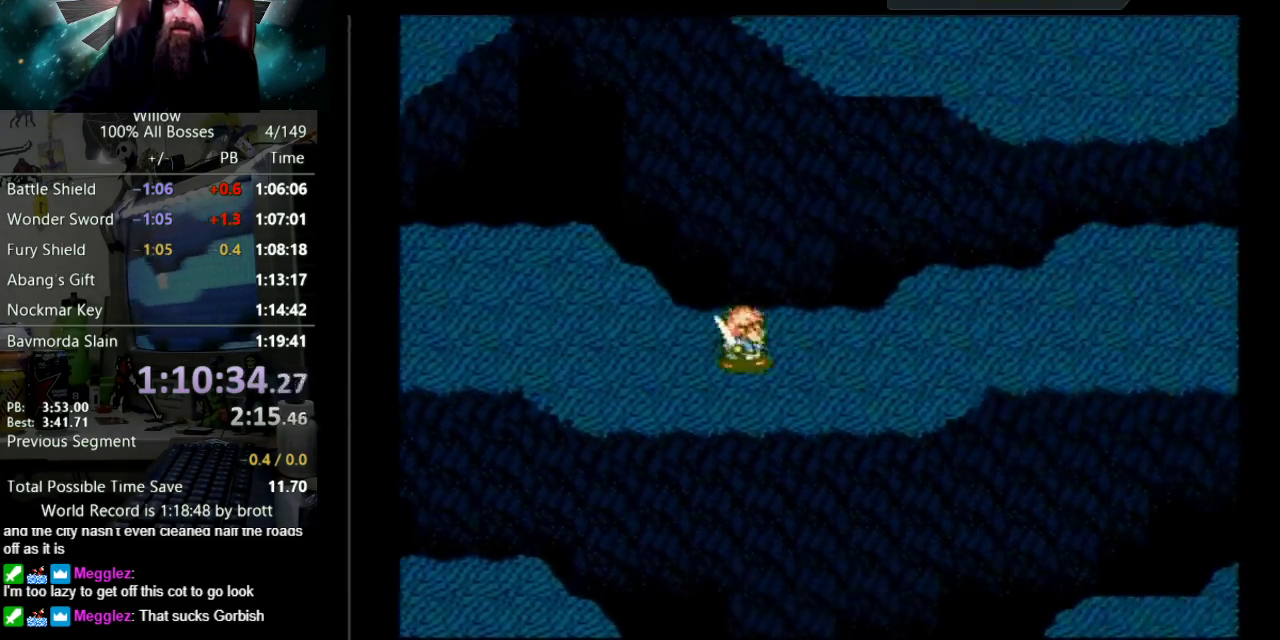
{"buttons": ["DPAD_RIGHT"], "events": []}
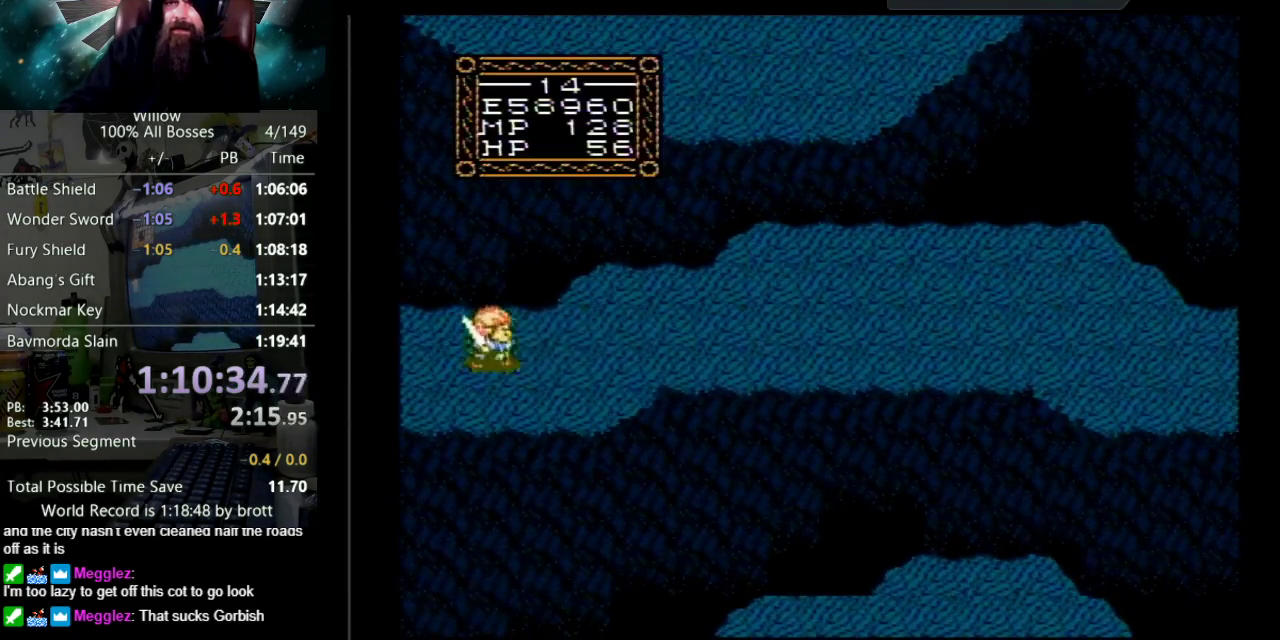
{"buttons": ["DPAD_RIGHT"], "events": []}
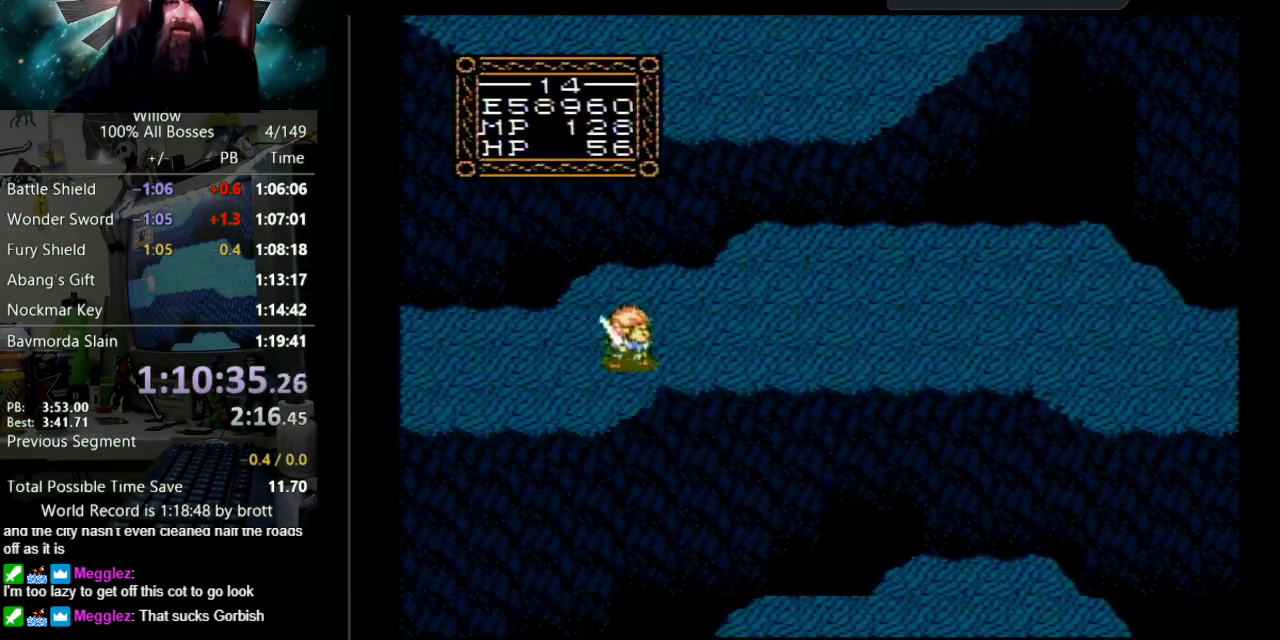
{"buttons": ["DPAD_RIGHT"], "events": []}
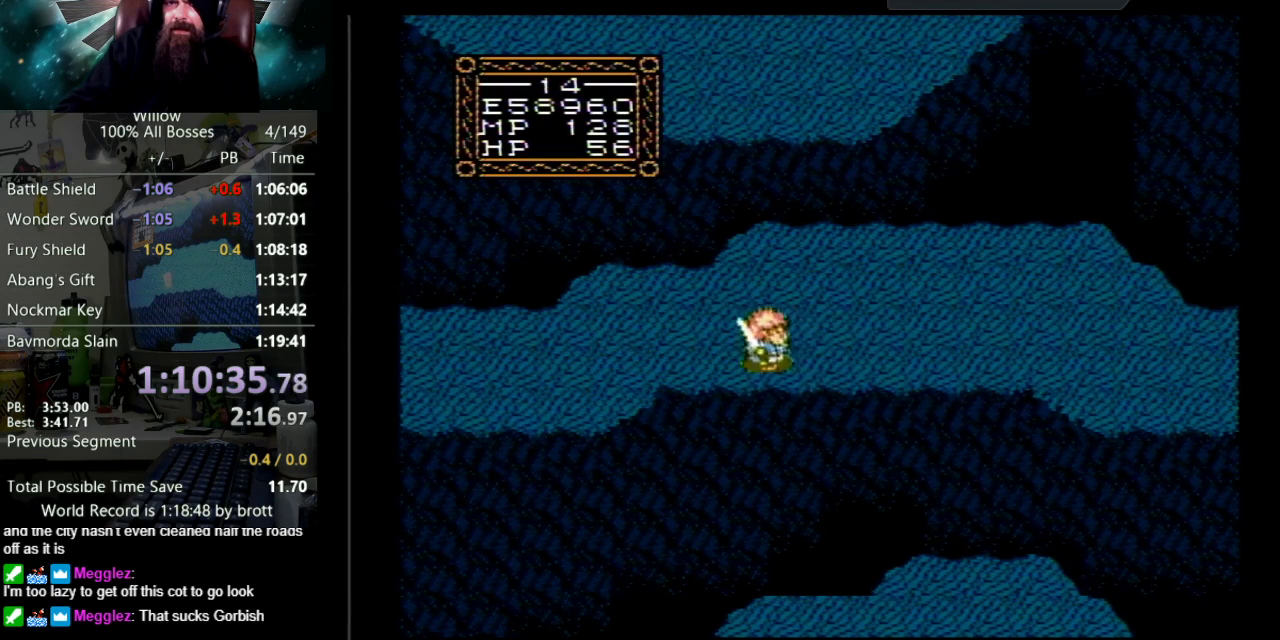
{"buttons": ["DPAD_RIGHT"], "events": []}
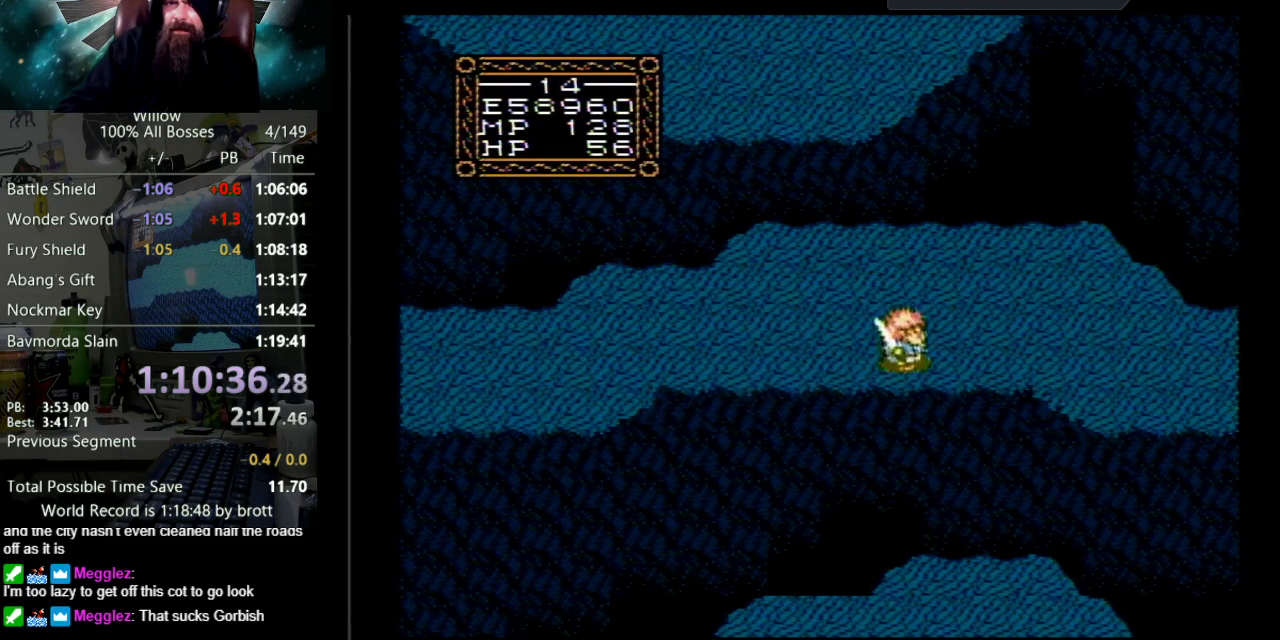
{"buttons": ["DPAD_RIGHT"], "events": []}
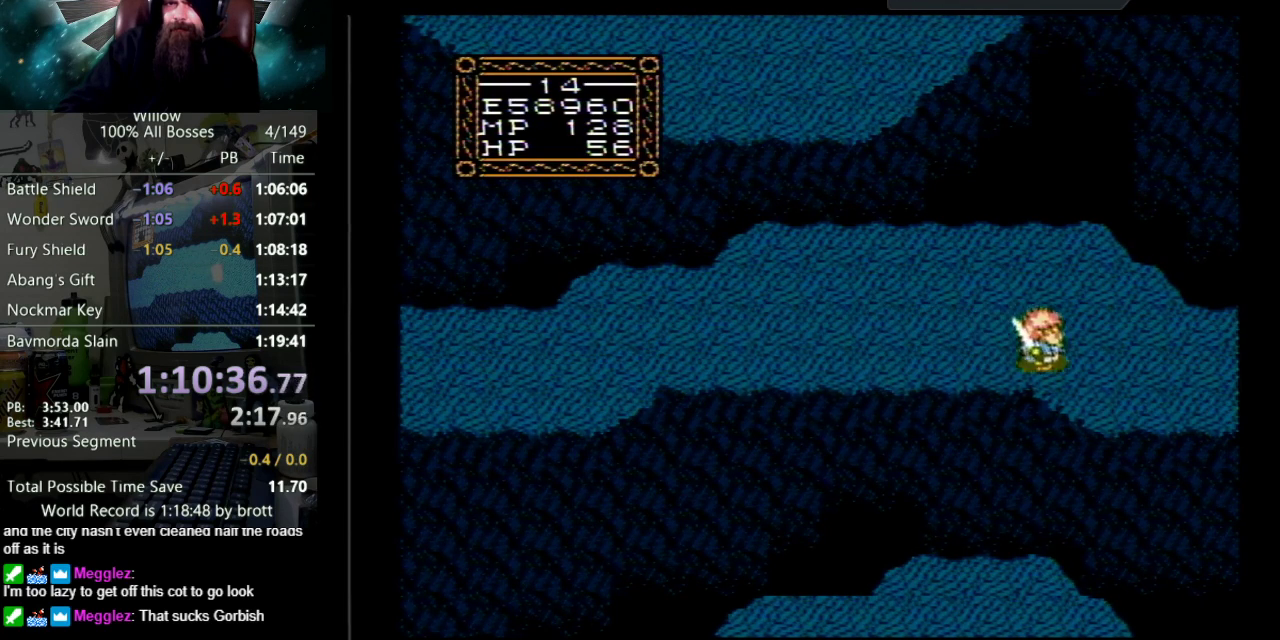
{"buttons": ["DPAD_RIGHT"], "events": []}
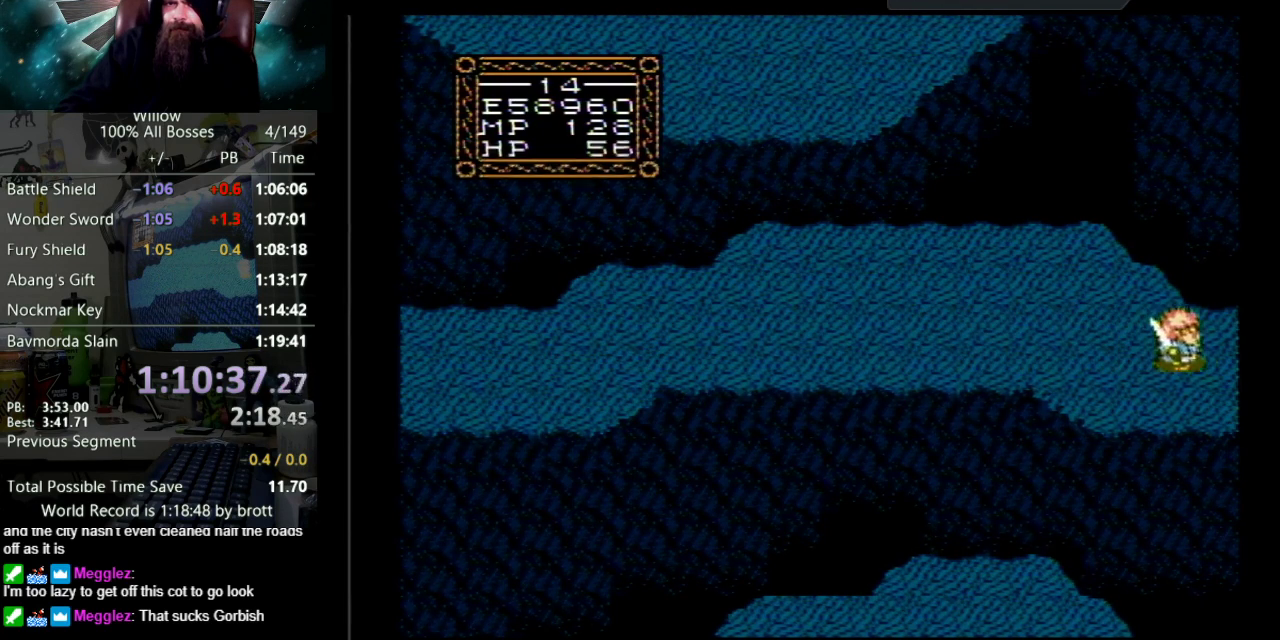
{"buttons": ["DPAD_RIGHT"], "events": []}
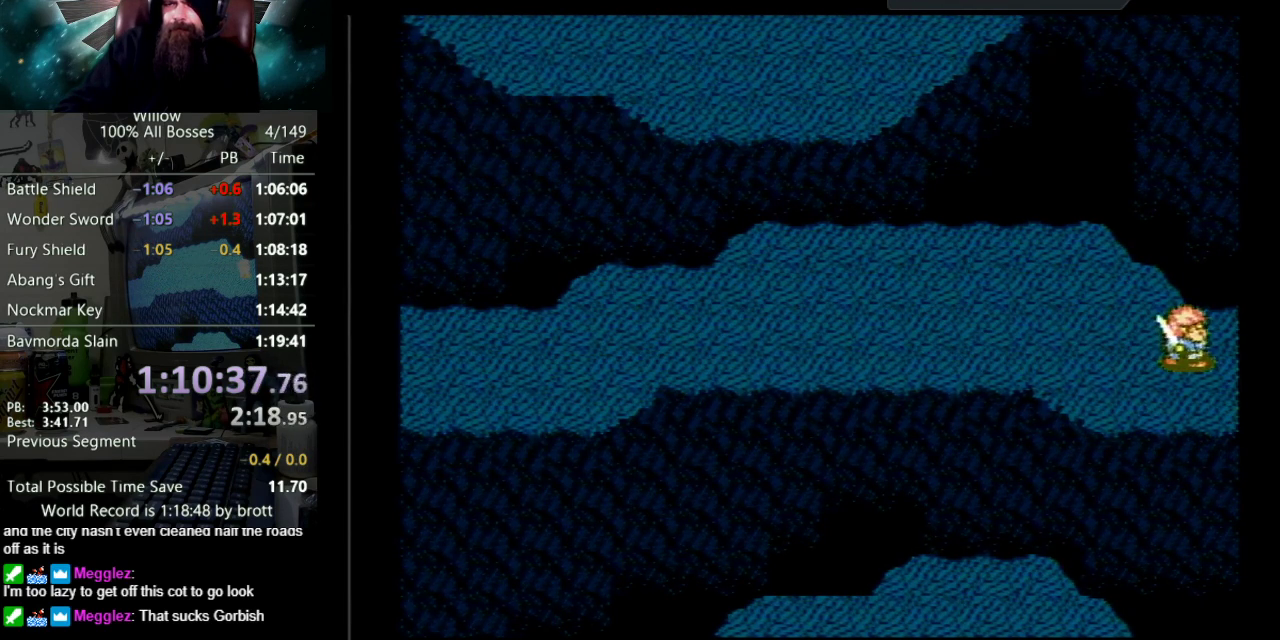
{"buttons": ["DPAD_RIGHT"], "events": []}
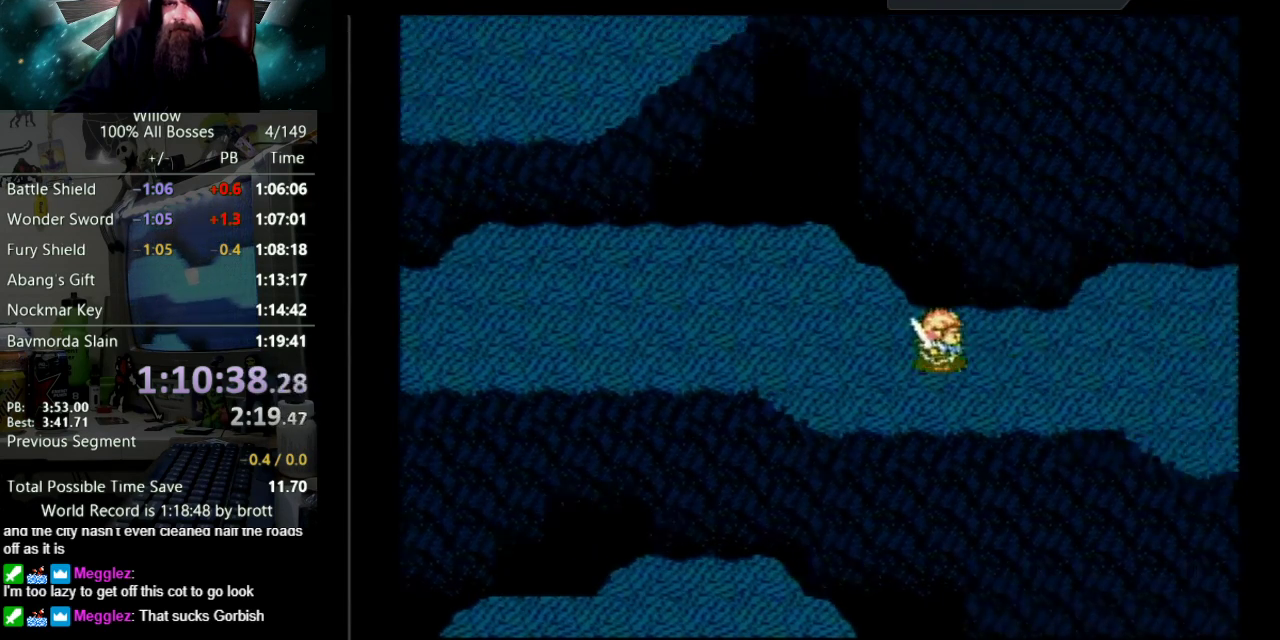
{"buttons": ["DPAD_RIGHT"], "events": []}
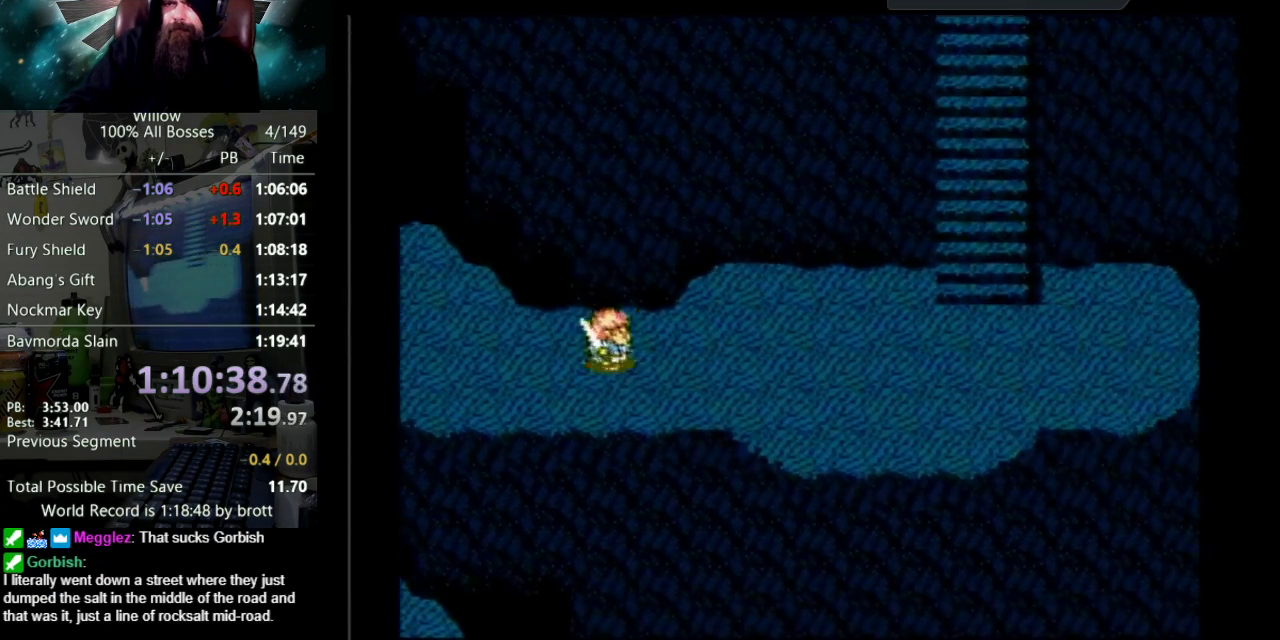
{"buttons": ["DPAD_RIGHT"], "events": []}
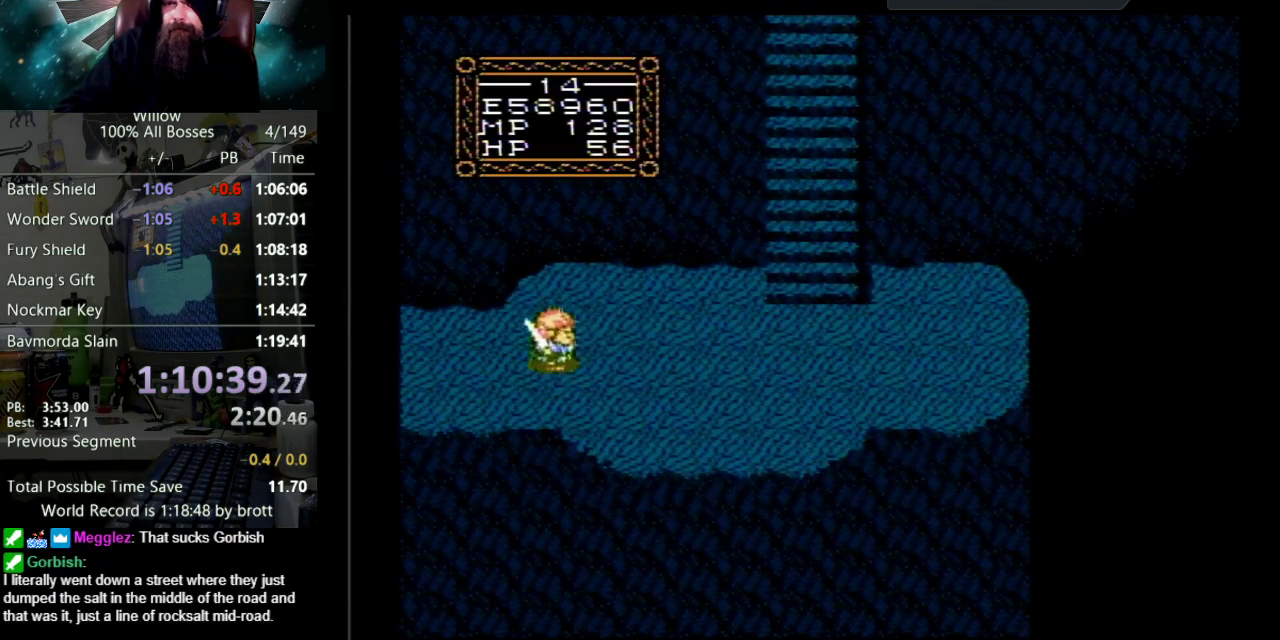
{"buttons": ["DPAD_RIGHT"], "events": []}
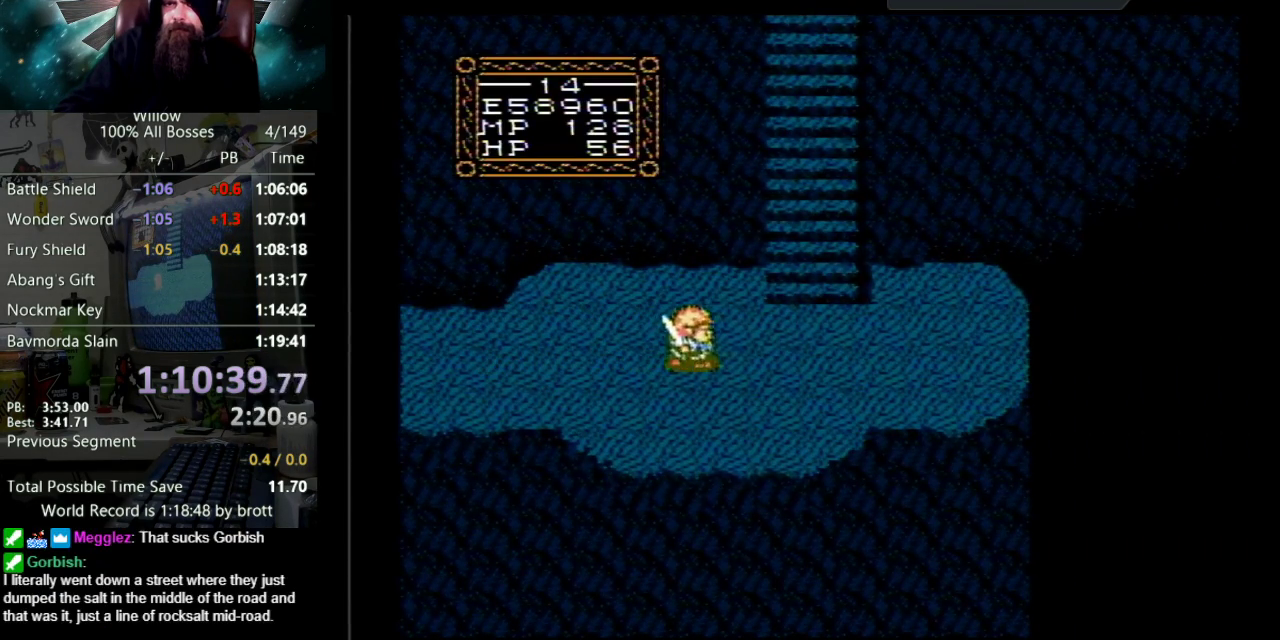
{"buttons": ["DPAD_UP", "DPAD_RIGHT"], "events": [[100, "DPAD_UP", "down"]]}
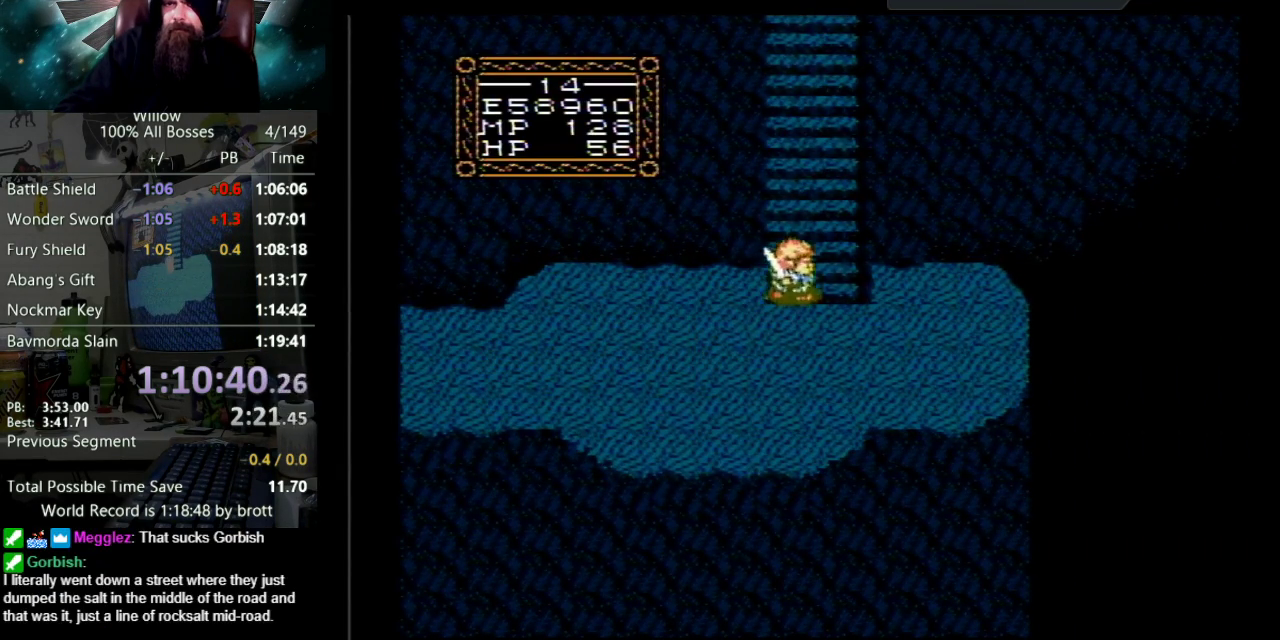
{"buttons": ["DPAD_UP"], "events": [[233, "DPAD_RIGHT", "up"]]}
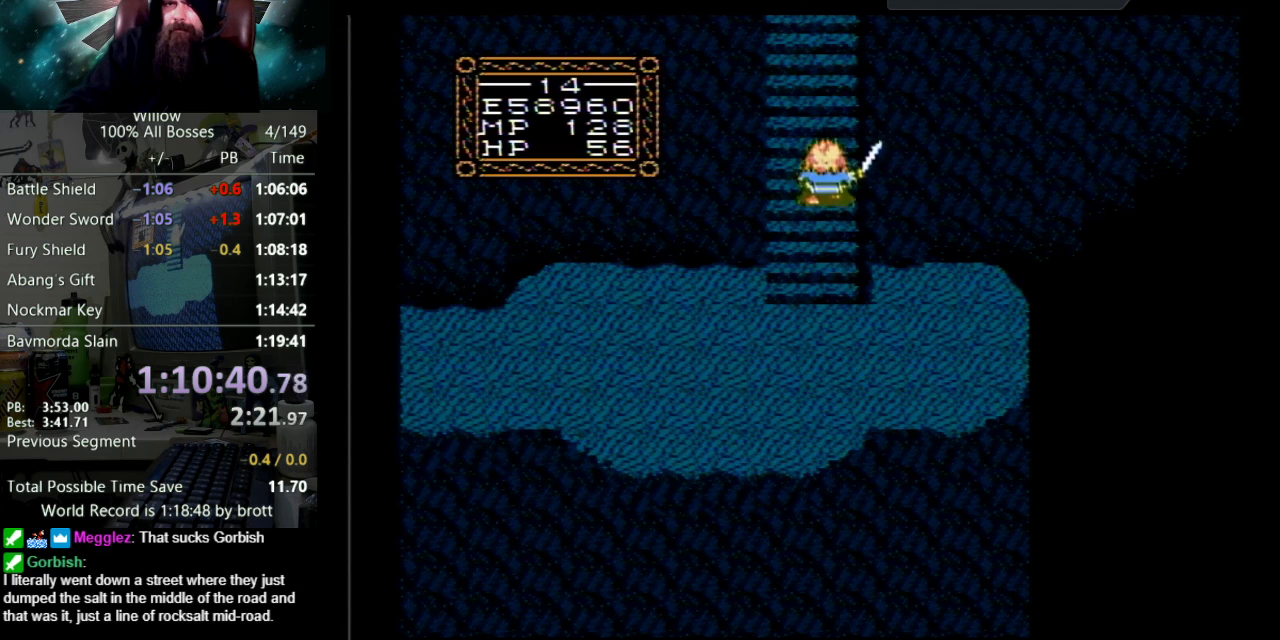
{"buttons": ["DPAD_UP"], "events": [[167, "DPAD_UP", "up"], [217, "DPAD_UP", "down"]]}
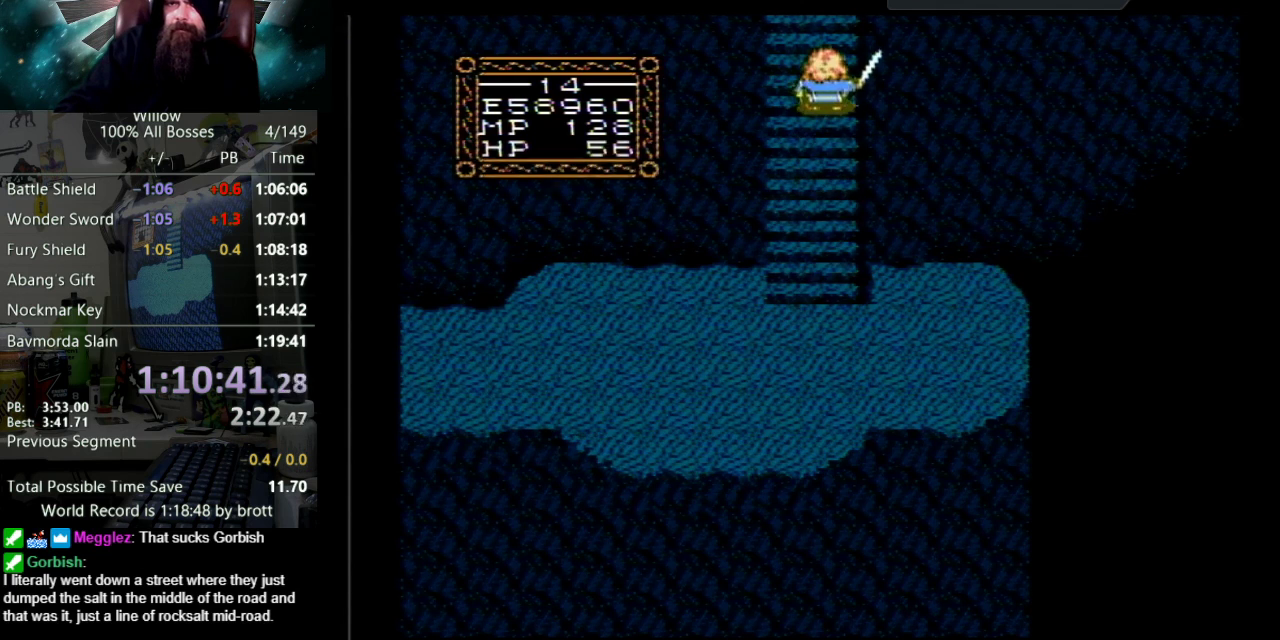
{"buttons": [], "events": [[317, "DPAD_UP", "up"]]}
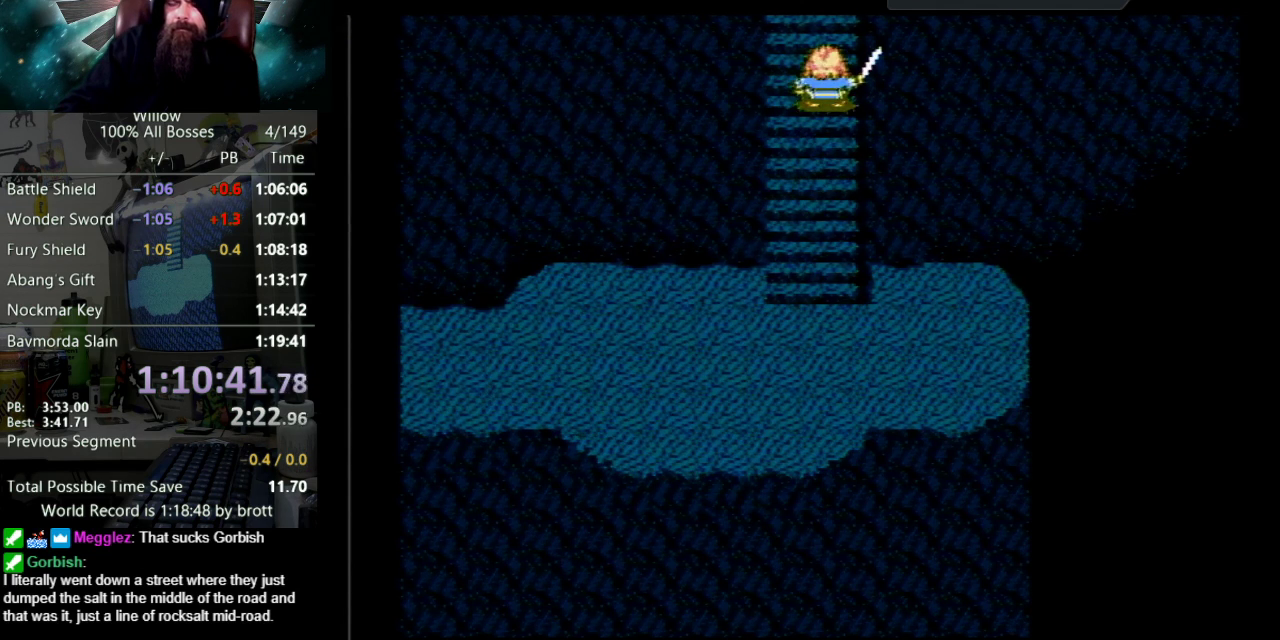
{"buttons": ["DPAD_UP"], "events": [[233, "DPAD_UP", "down"]]}
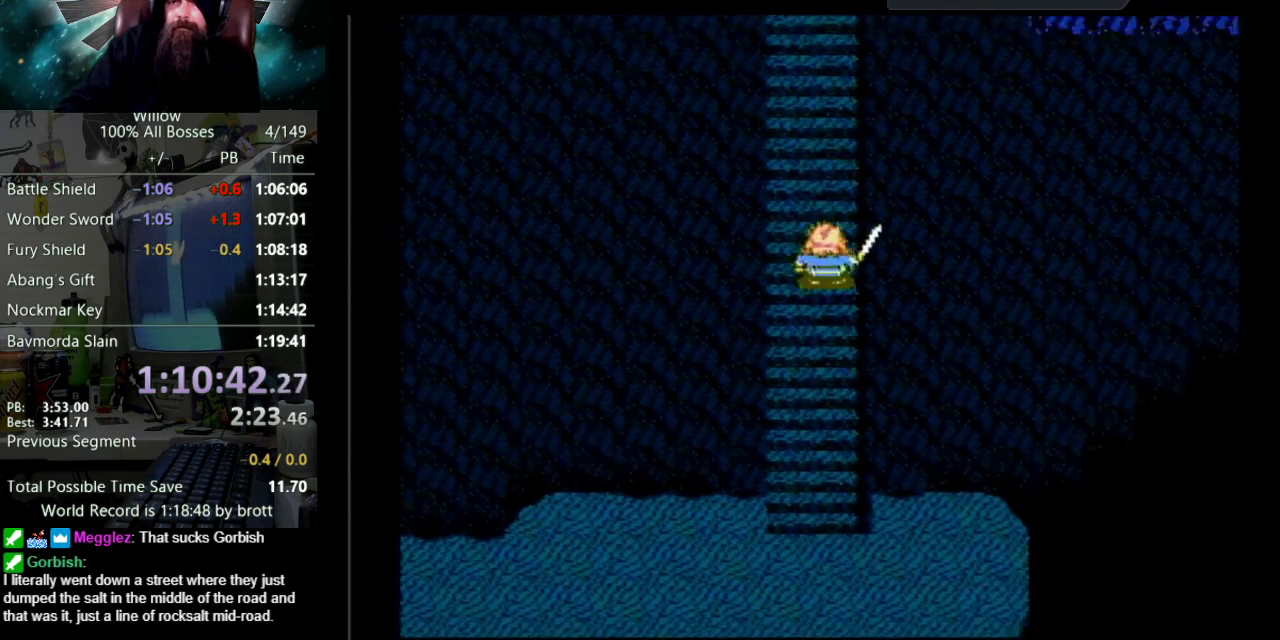
{"buttons": ["DPAD_UP"], "events": []}
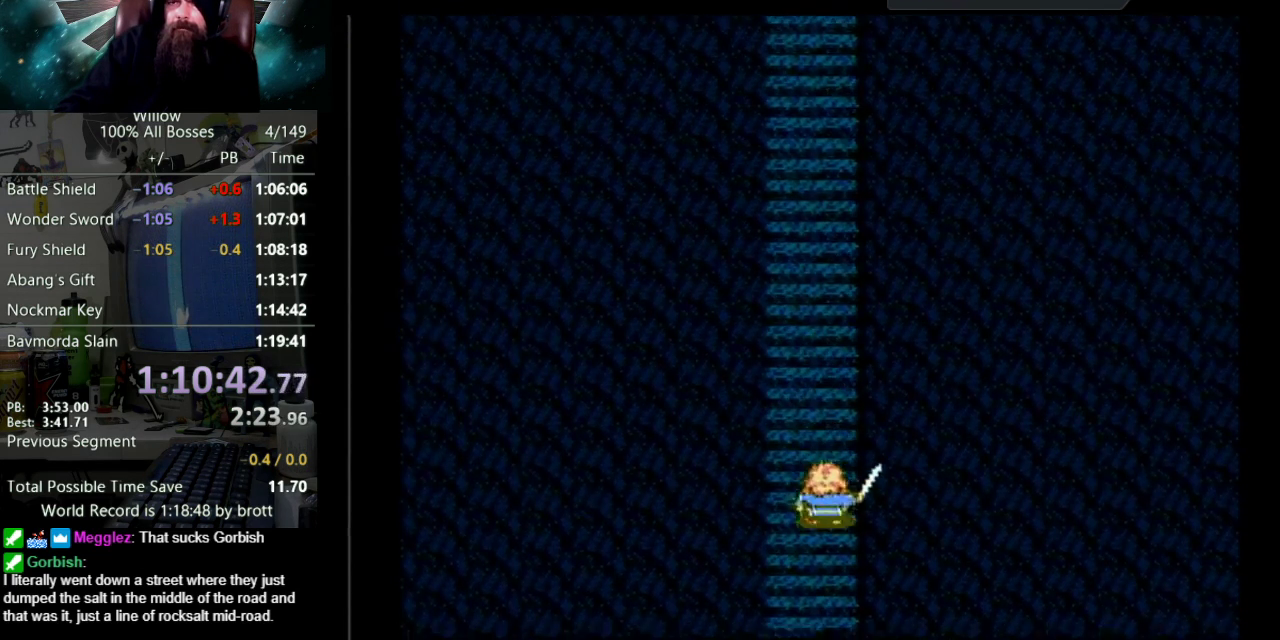
{"buttons": ["DPAD_UP"], "events": []}
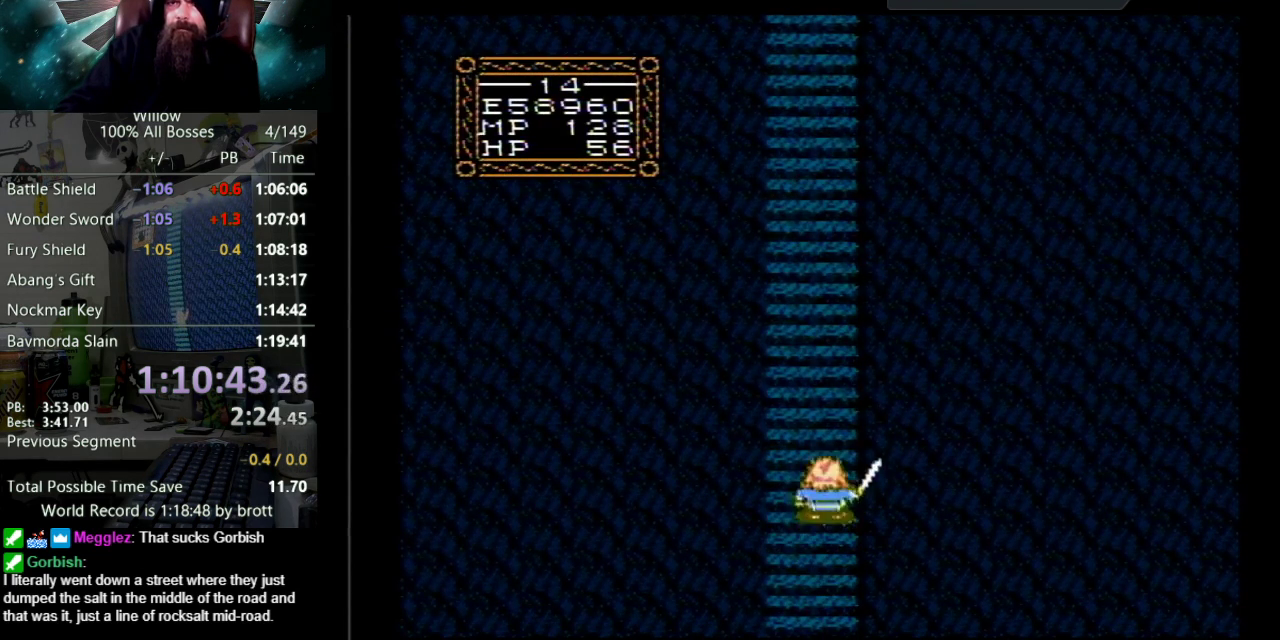
{"buttons": ["DPAD_UP"], "events": []}
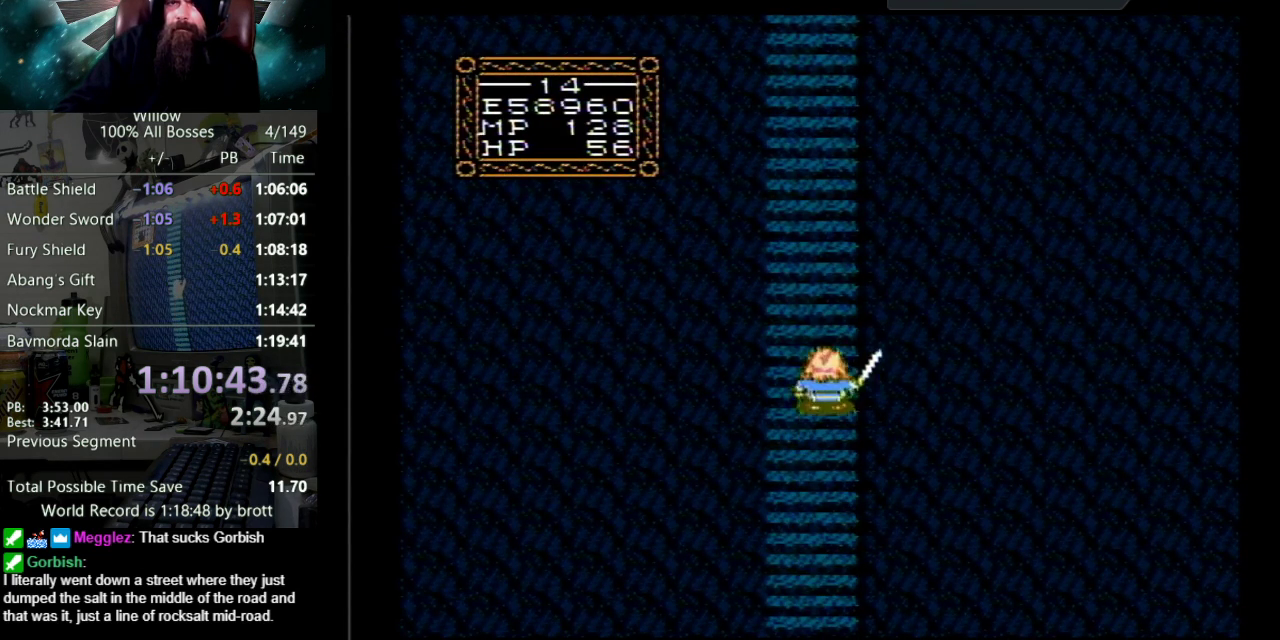
{"buttons": ["DPAD_UP"], "events": []}
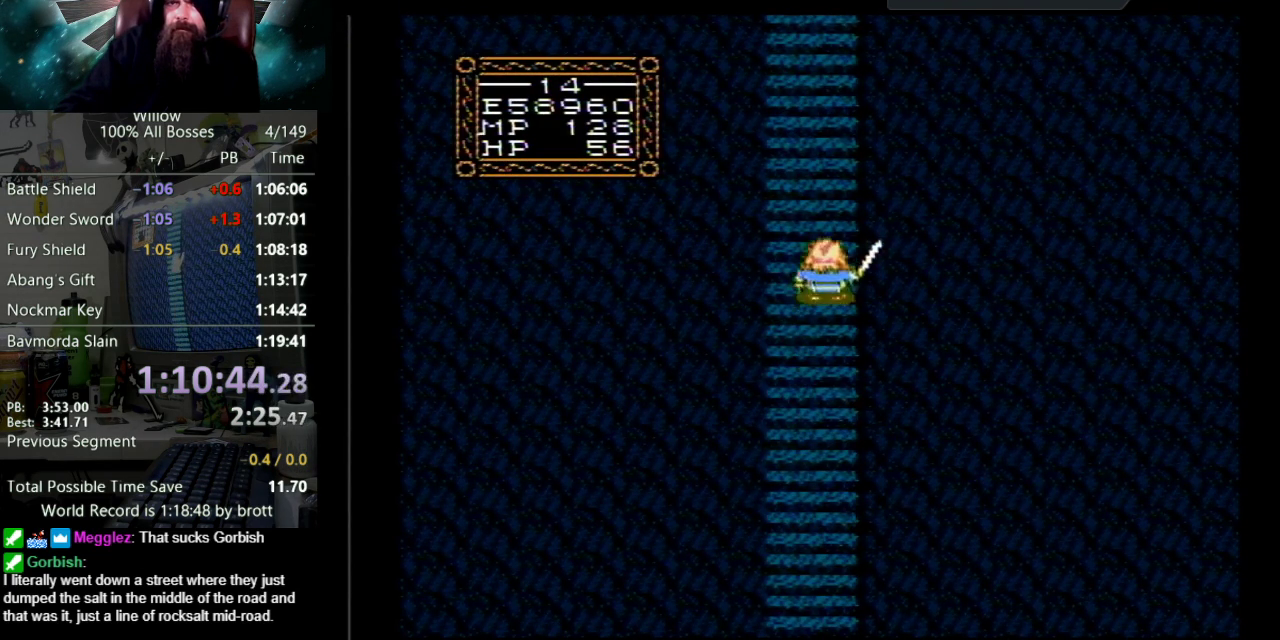
{"buttons": ["DPAD_UP"], "events": []}
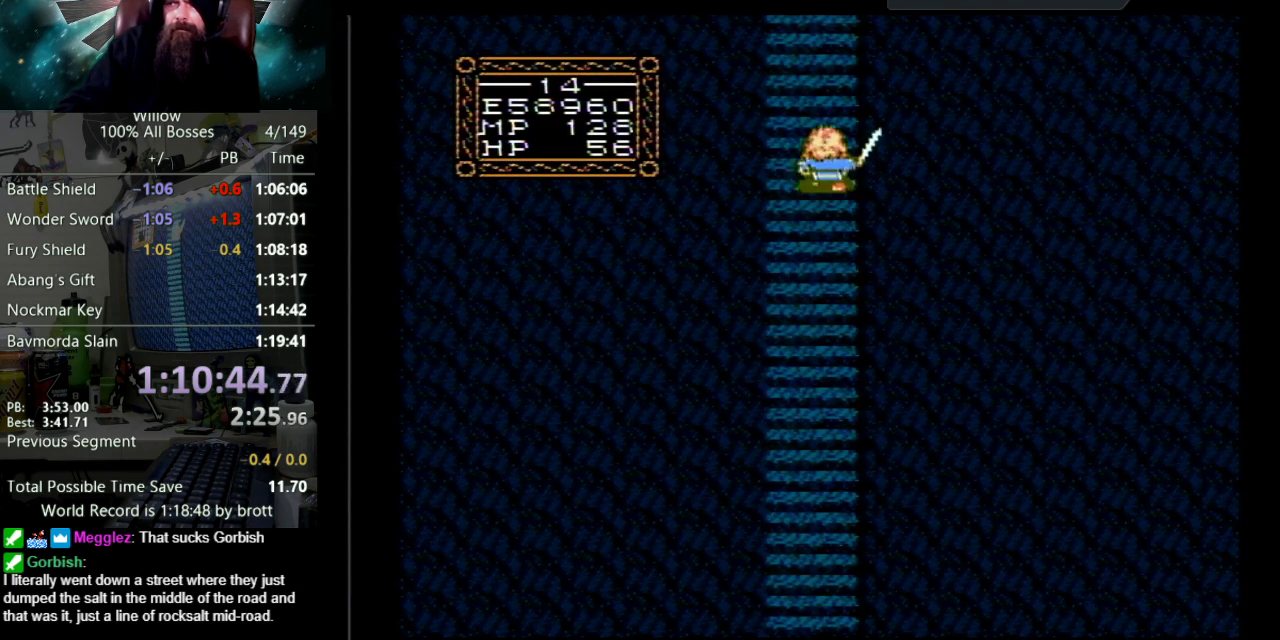
{"buttons": ["DPAD_UP"], "events": []}